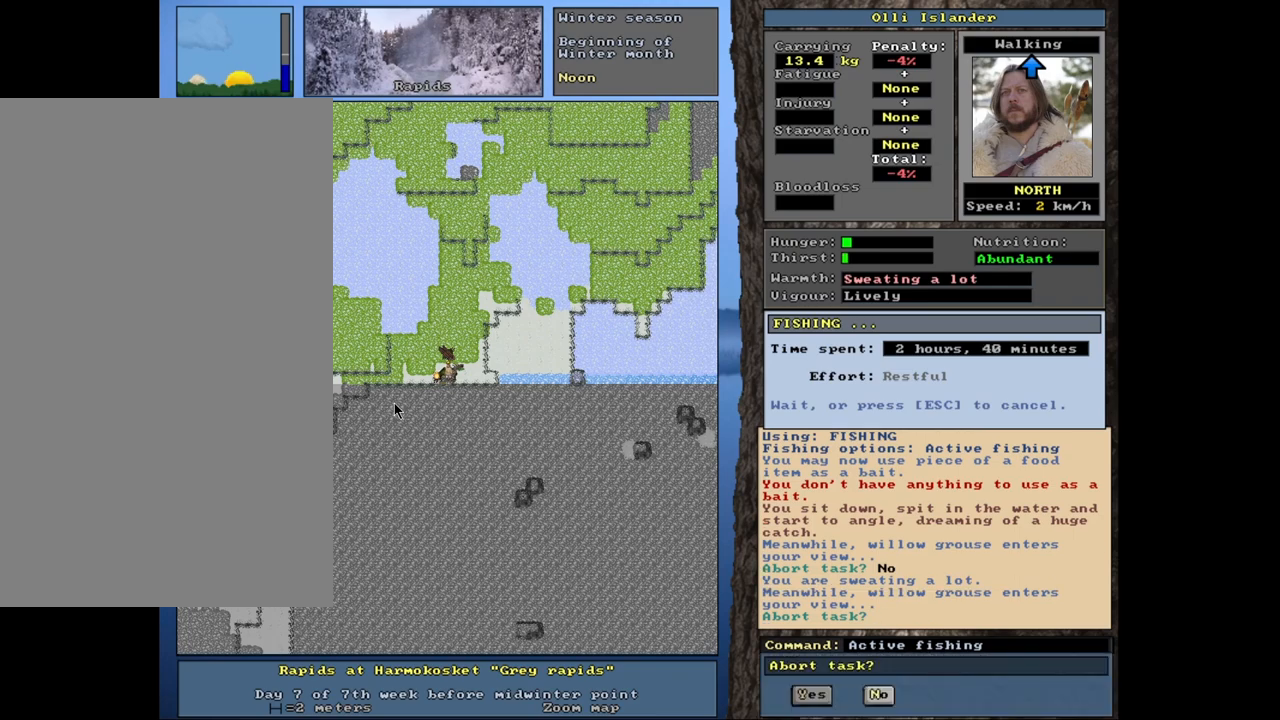
Gameplay with keyboard and mouse; each line is a JSON object with the keys and mouse buttons held at the frame after it. "events" lists presses ("down") and releases ("up") of ".", "/", "0", "1", "2", "3", "4", "5", "6", "7", "8", "9", "a", "alt_l", "alt_r", "b", "backslash", "backspace", "c", "caps_lock", "comma", "ctrl_l", "ctrl_r", "d", "down", "e", "equals", "escape", "f", "f1", "f10", "f11", "f12", "f2", "f3", "f4", "f5", "f6", "f7", "f8", "f9", "g", "h", "i", "j", "k", "l", "lbracket", "left", "m", "minus", "n", "num0", "num1", "num2", "num3", "num4", "num5", "num6", "num7", "num8", "num9", "o", "p", "q", "quote", "r", "rbracket", "return", "right", "s", "semicolon", "shift_l", "shift_r", "space", "super", "t", "tab", "tilde", "u", "up", "v", "w", "x", "y", "z", "mouse_left", "mouse_wheel", "mouse_right", "mouse_mb4" and "mouse_mb5" between this image and that frame as [ms after this image, input, new state], when the widget could be followed in between. "mouse_left", "mouse_wheel", "mouse_right", "mouse_mb4", "mouse_mb5" = the "left", "wheel", "right", "mb4", "mb5" buttons of the "mouse" list. No other keys are recorded. "wheel" means that the mouse wheel is clicked or scrolled. Mouse movement is not recorded. Not read: other_keys.
{"keys": ["n"], "mouse": [], "events": [[467, "n", "down"]]}
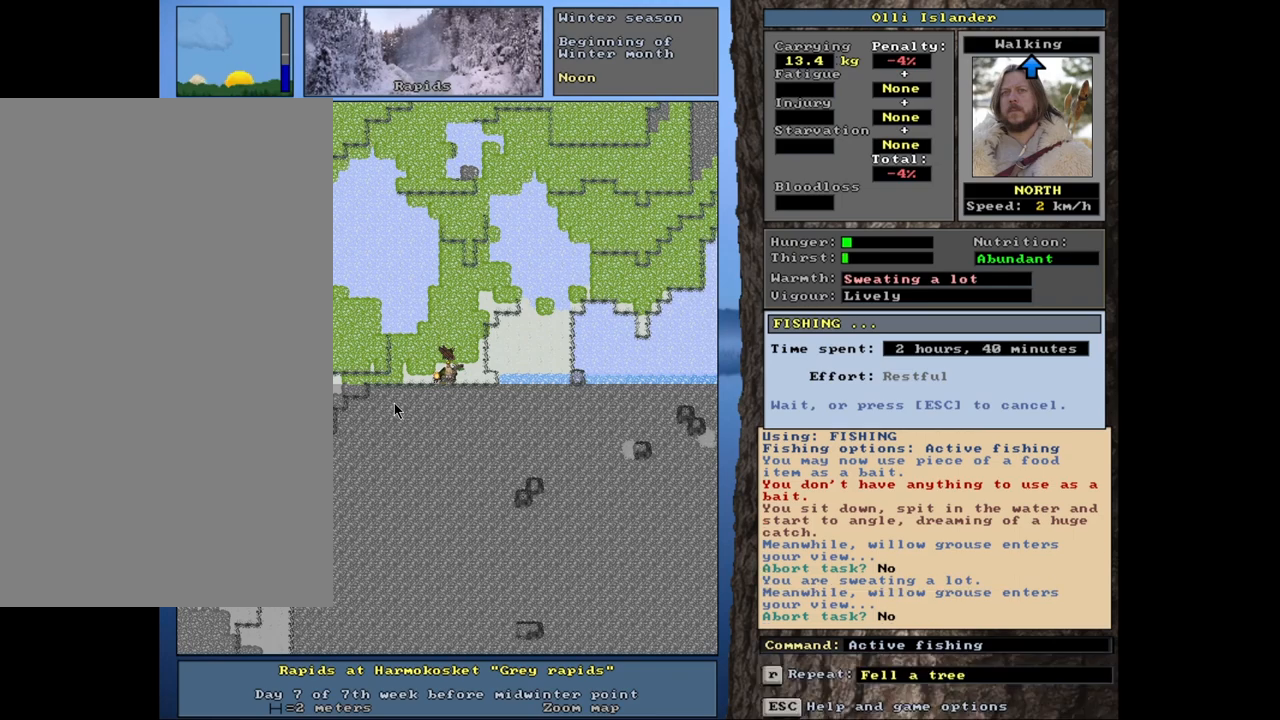
{"keys": [], "mouse": [], "events": [[67, "n", "up"]]}
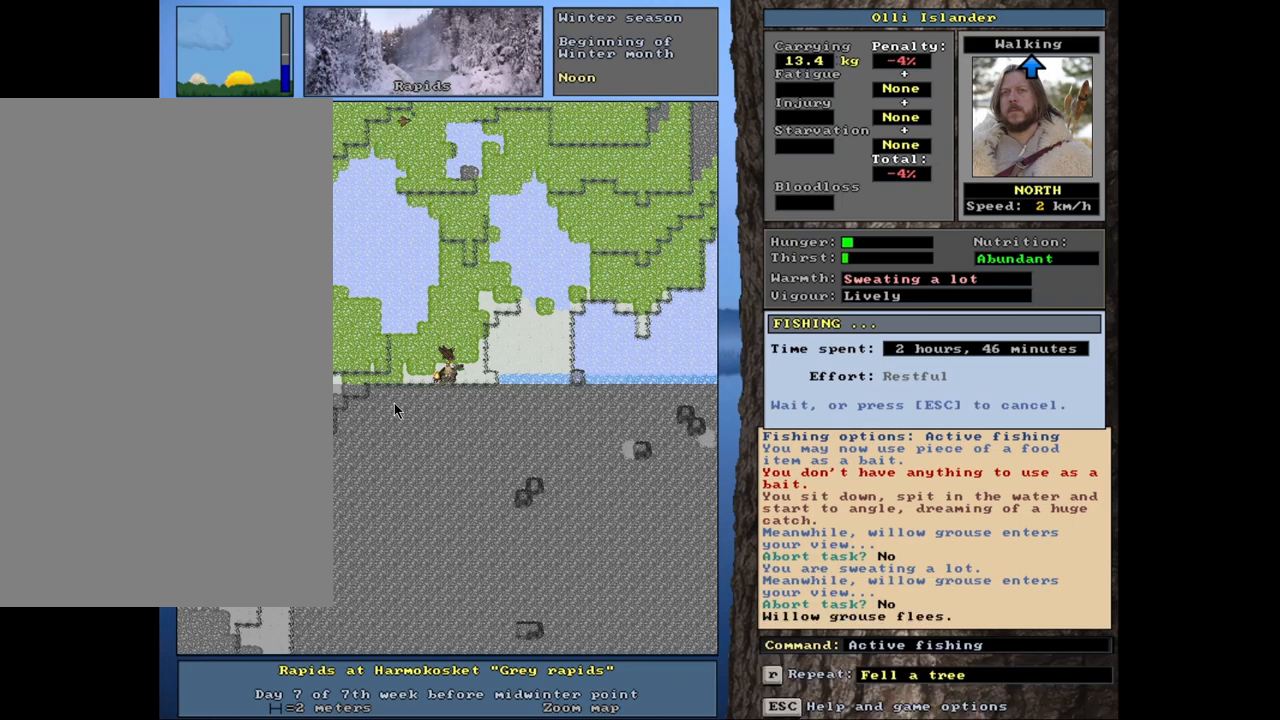
{"keys": [], "mouse": [], "events": []}
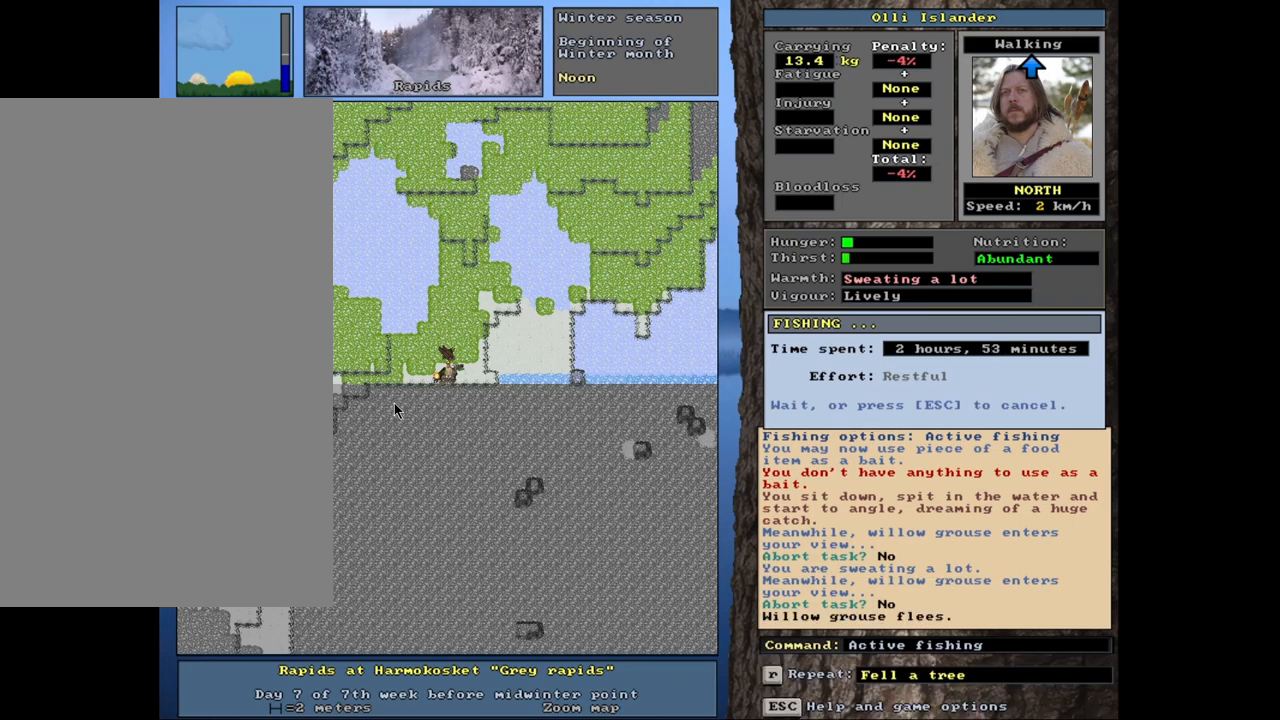
{"keys": [], "mouse": [], "events": []}
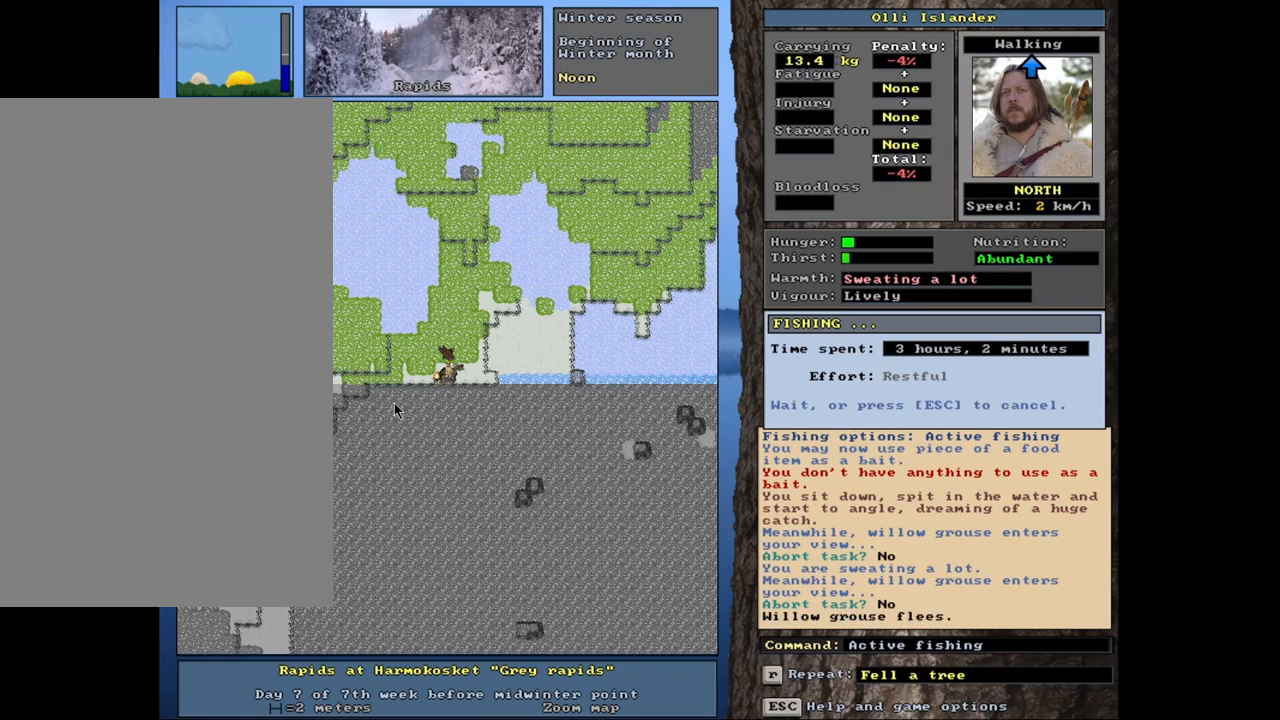
{"keys": [], "mouse": [], "events": []}
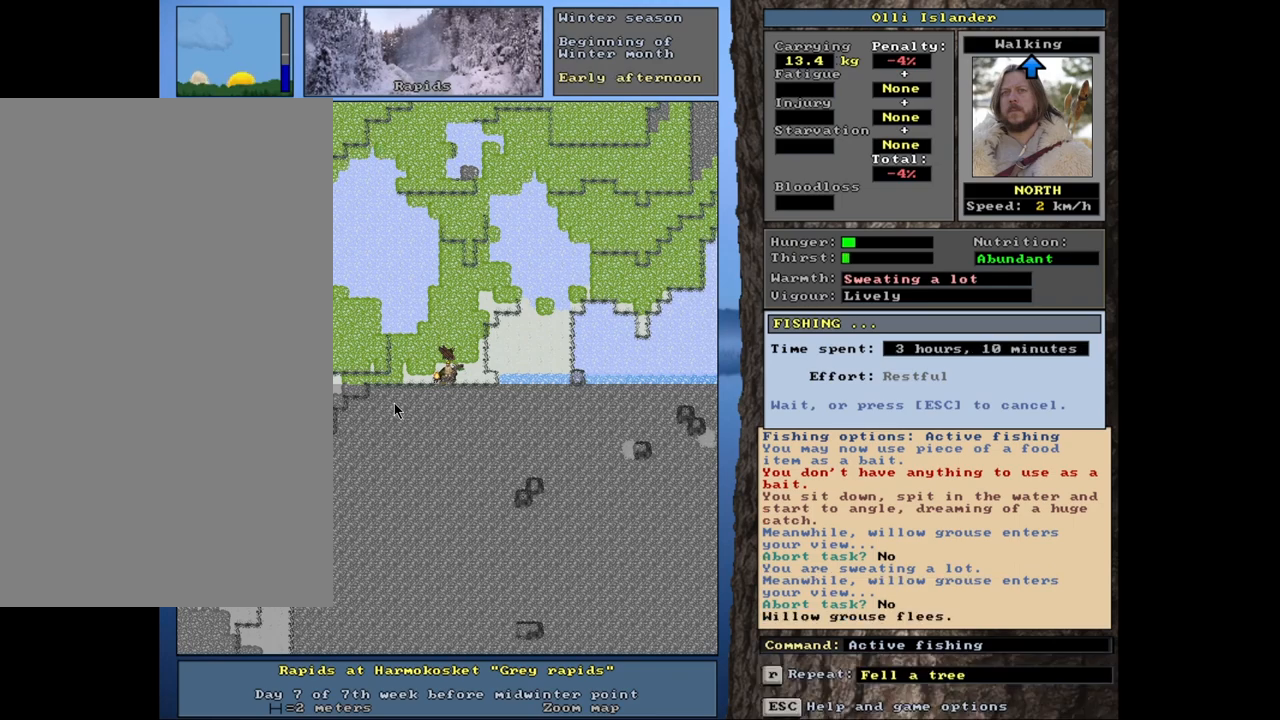
{"keys": [], "mouse": [], "events": []}
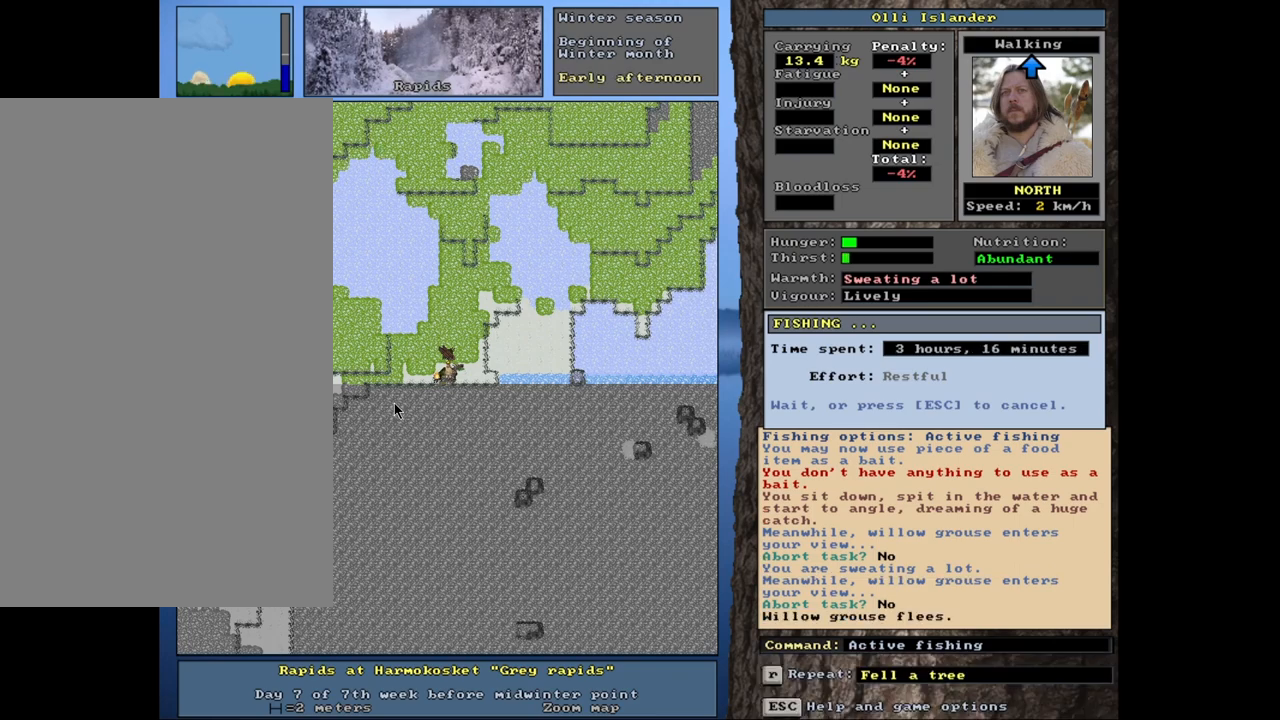
{"keys": [], "mouse": [], "events": []}
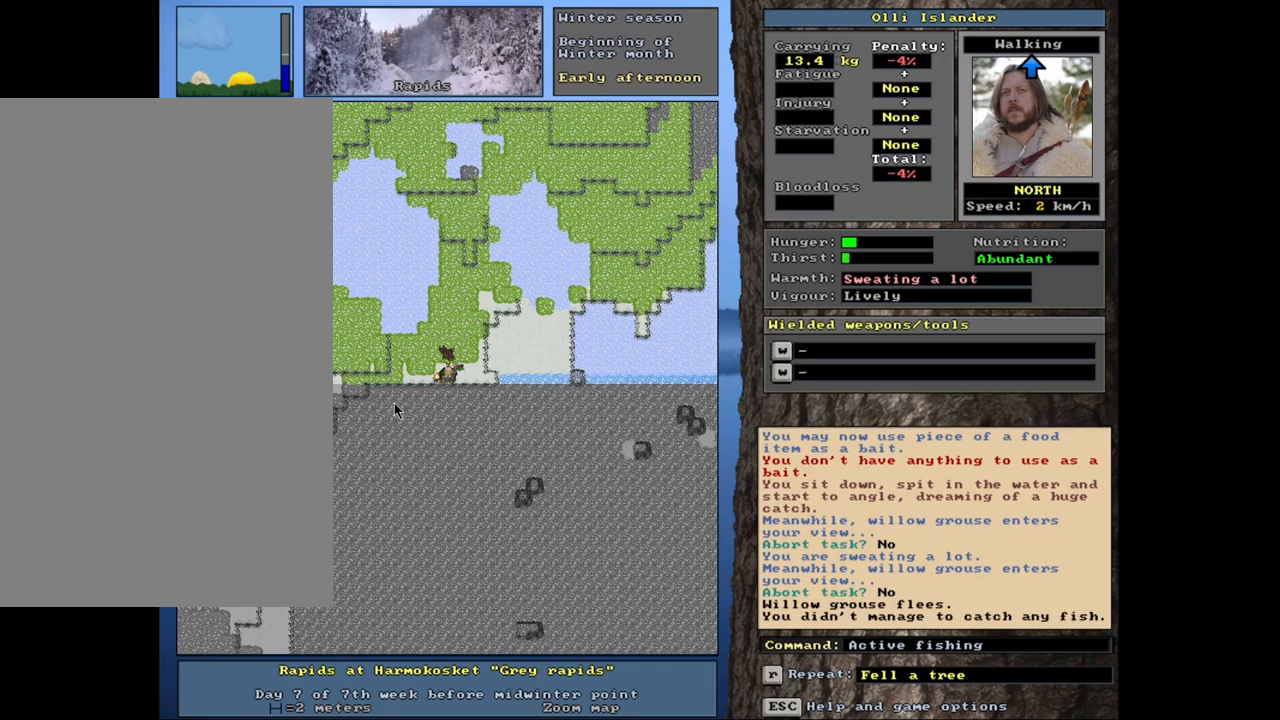
{"keys": [], "mouse": [], "events": []}
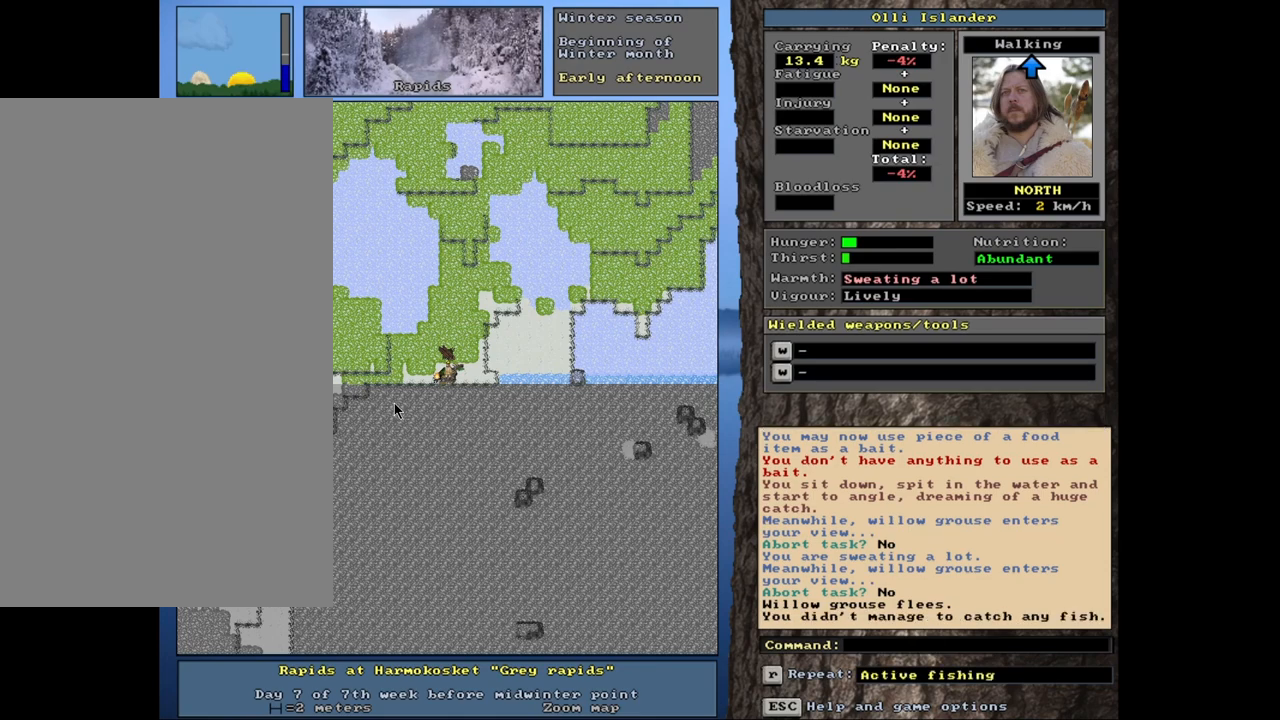
{"keys": [], "mouse": [], "events": []}
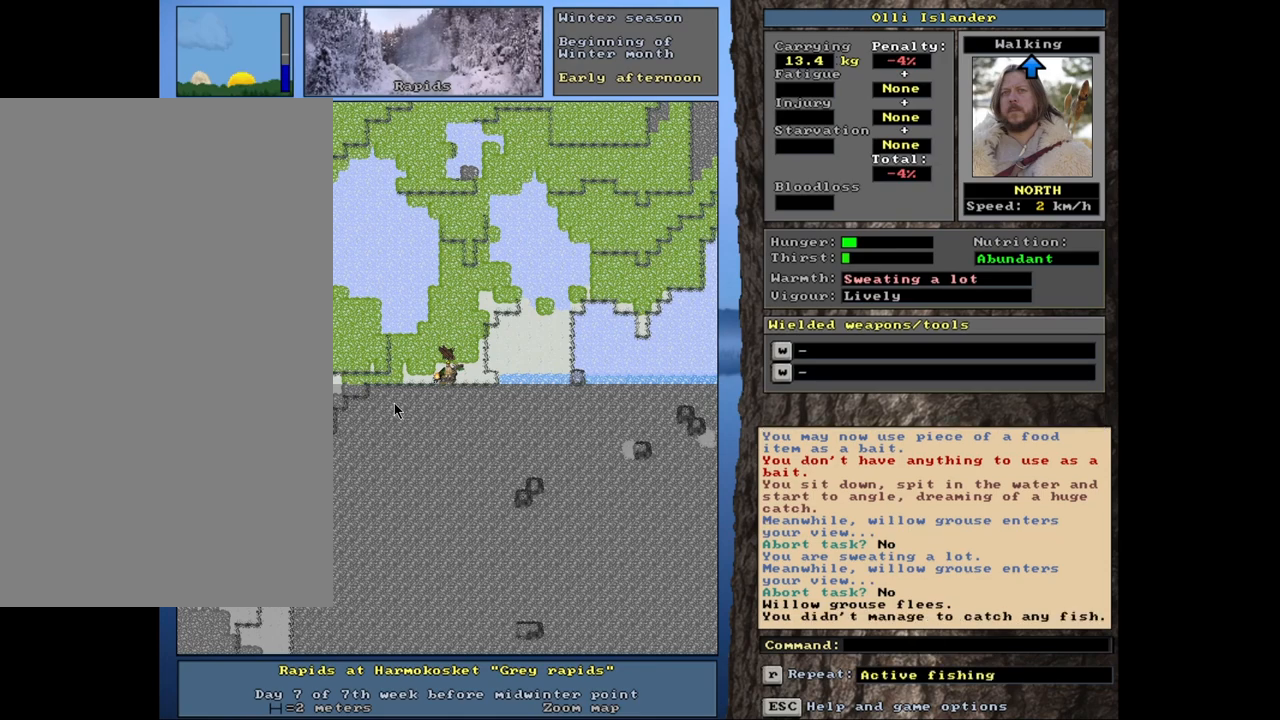
{"keys": [], "mouse": [], "events": []}
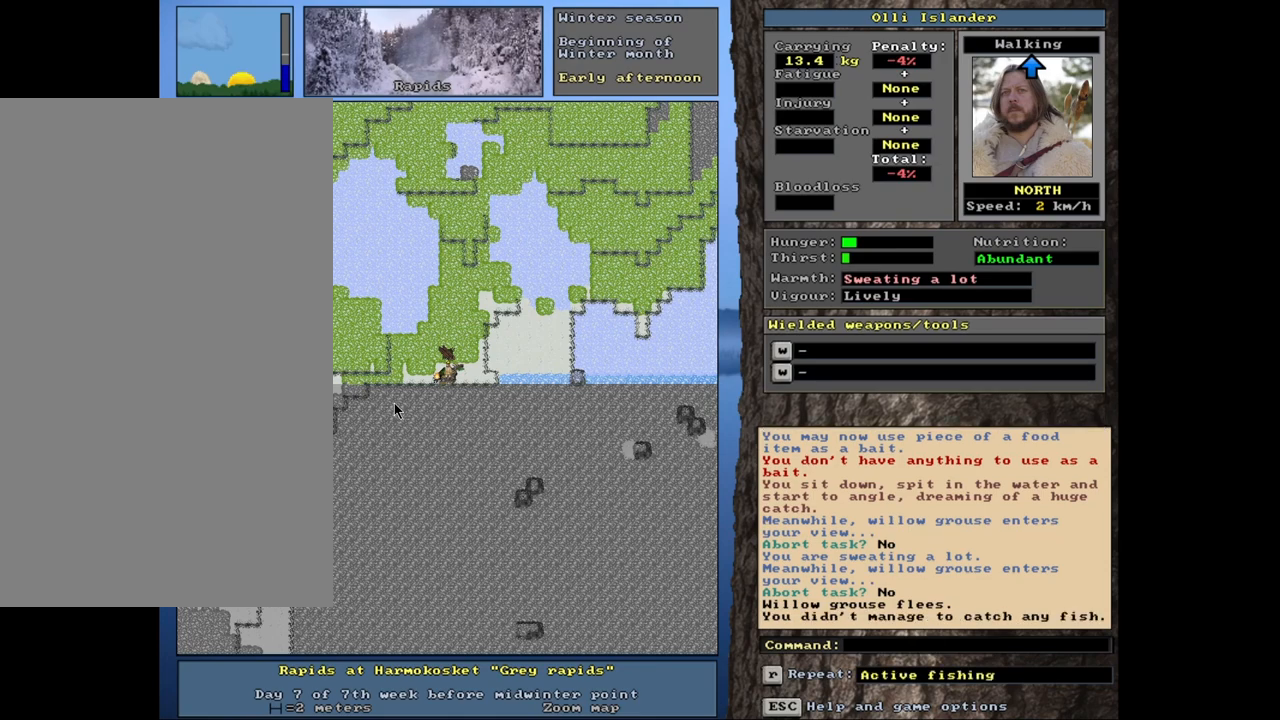
{"keys": [], "mouse": [], "events": []}
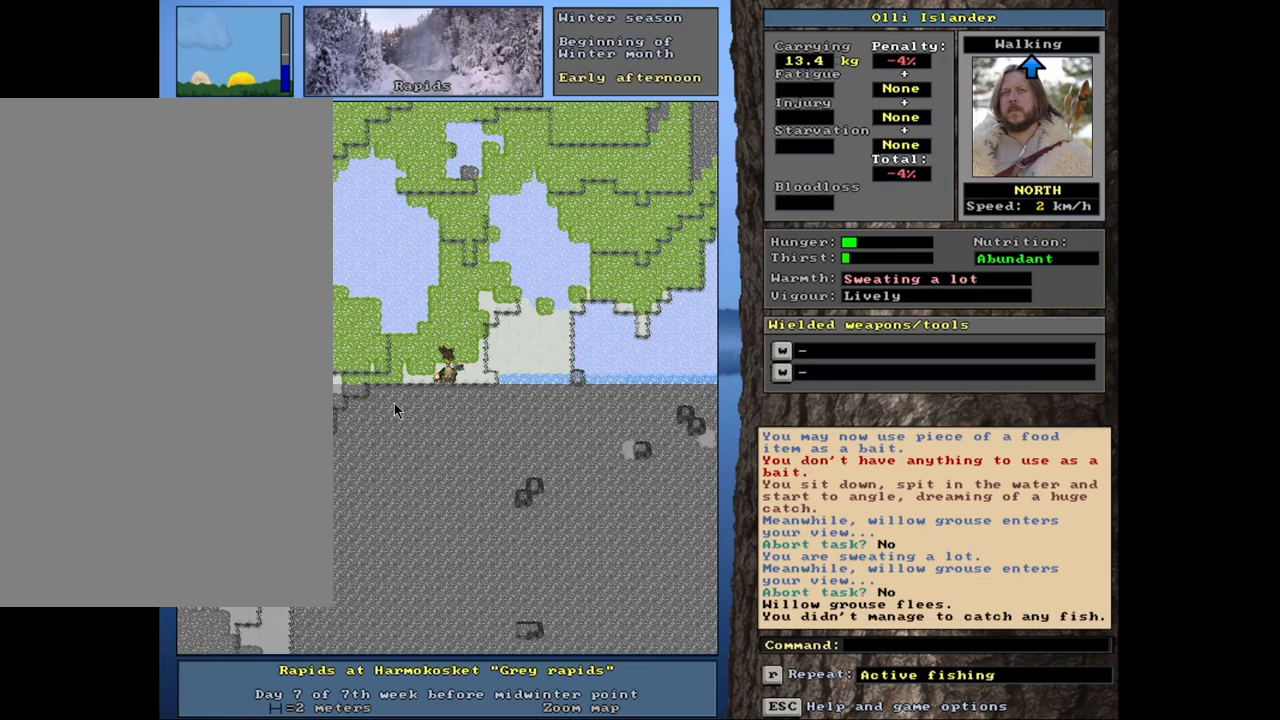
{"keys": ["alt_l"], "mouse": [], "events": [[350, "alt_l", "down"]]}
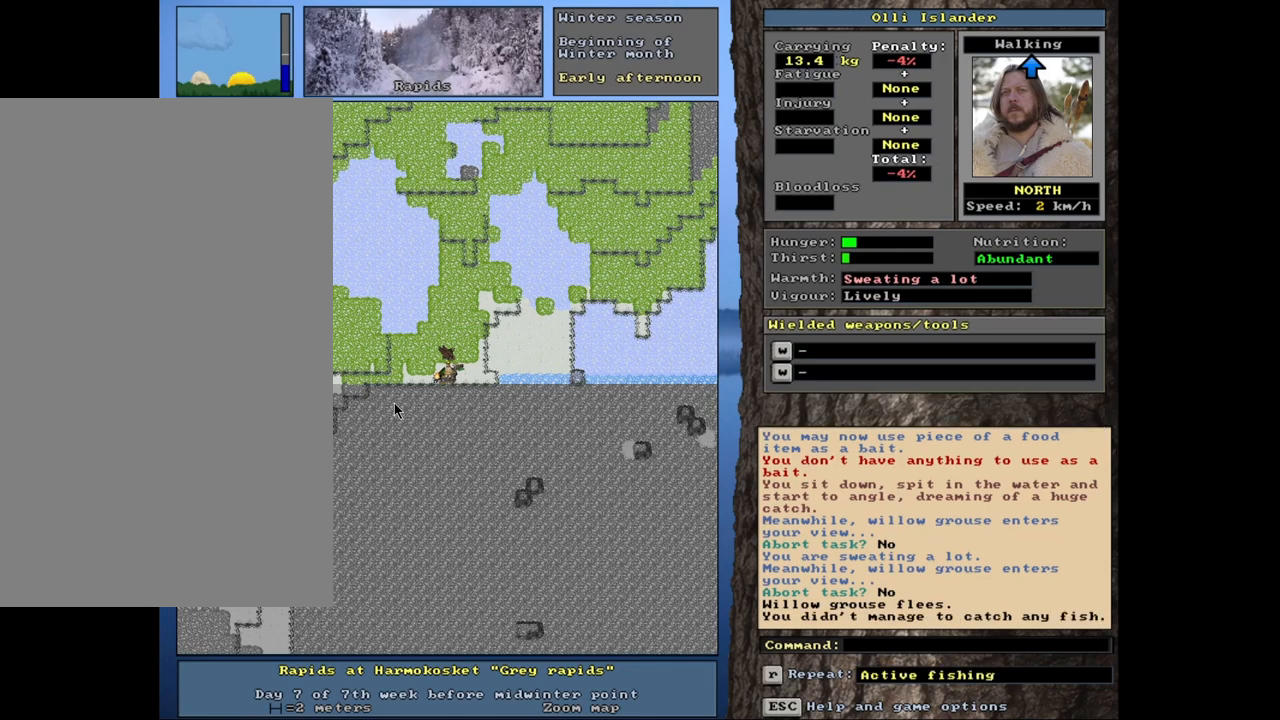
{"keys": ["alt_l"], "mouse": [], "events": []}
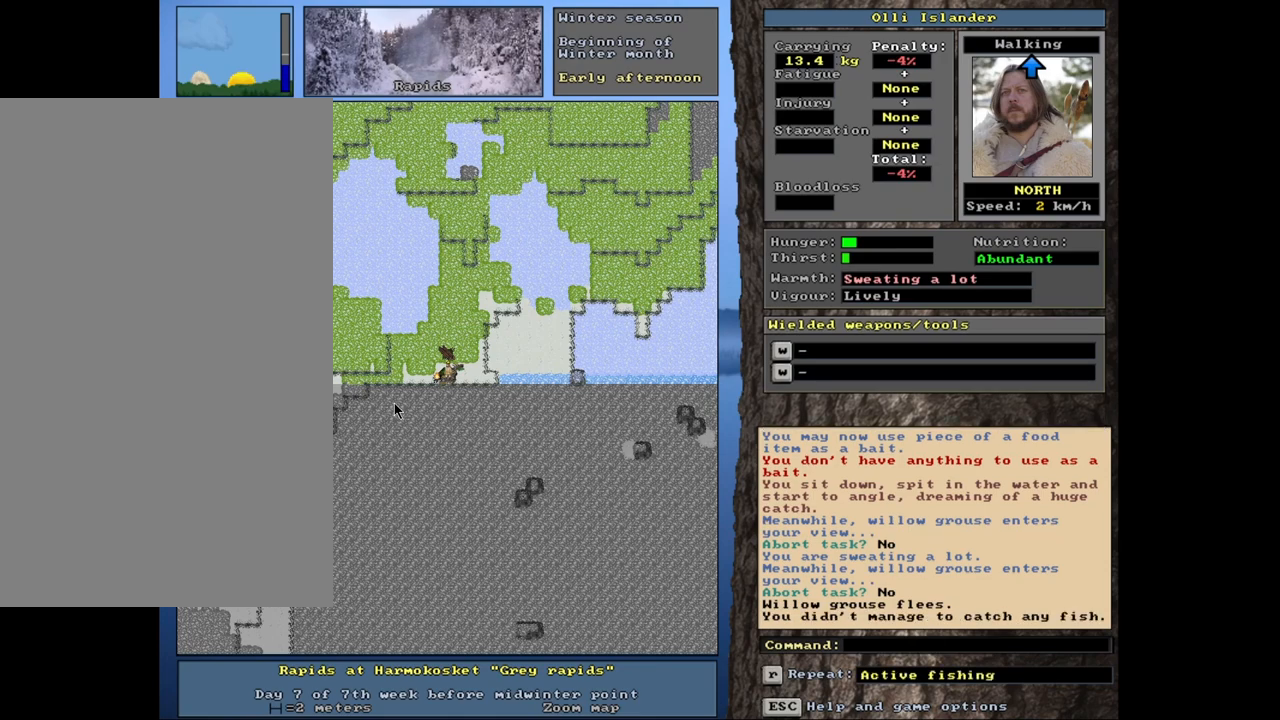
{"keys": [], "mouse": [], "events": [[350, "alt_l", "up"]]}
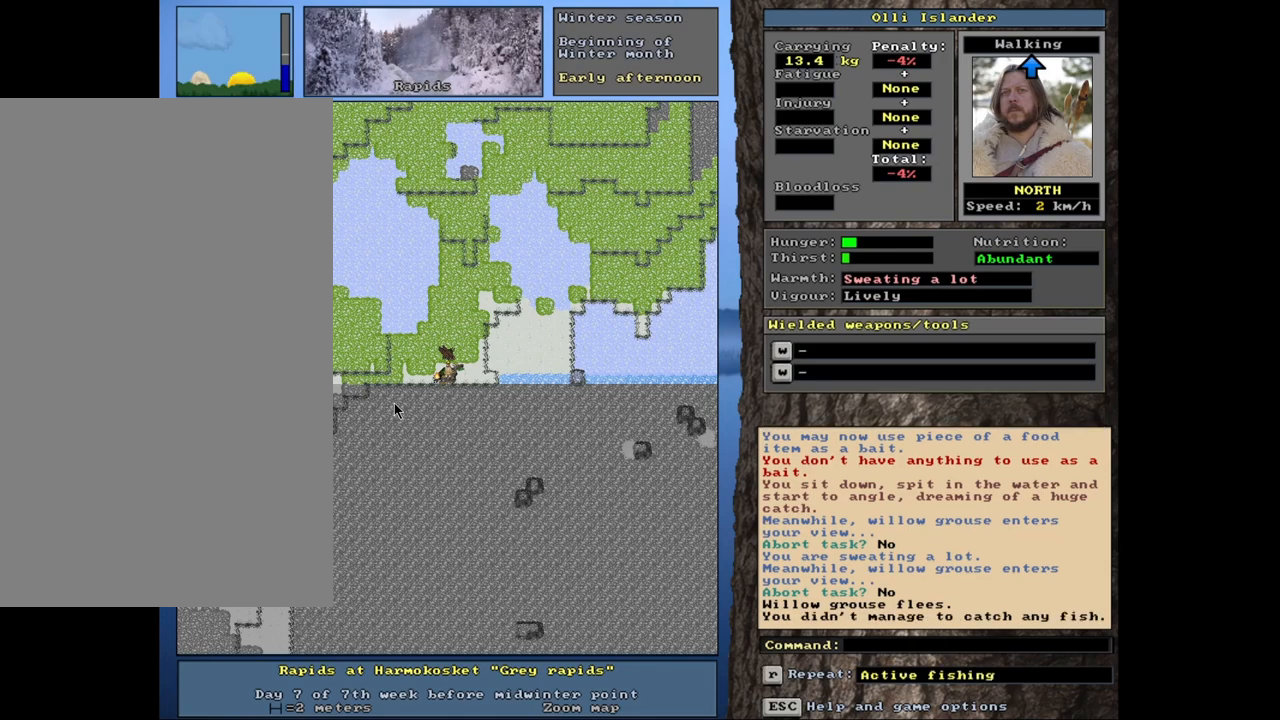
{"keys": [], "mouse": [], "events": []}
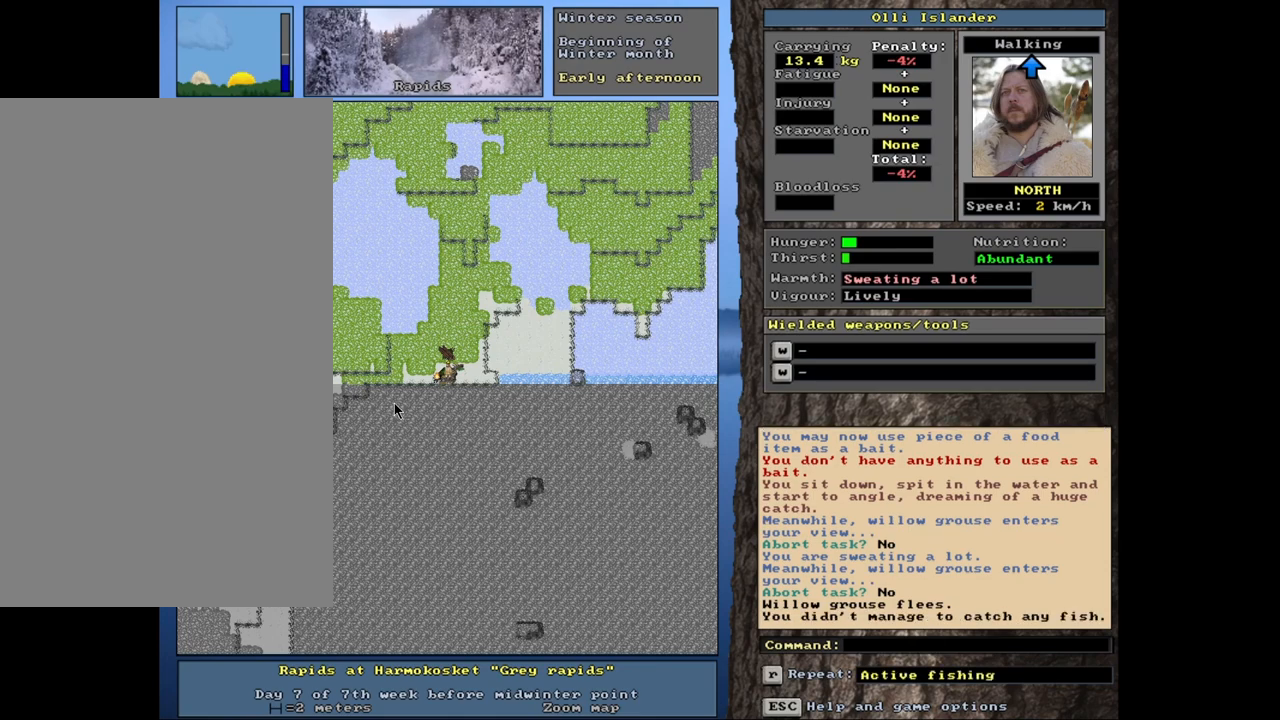
{"keys": [], "mouse": [], "events": []}
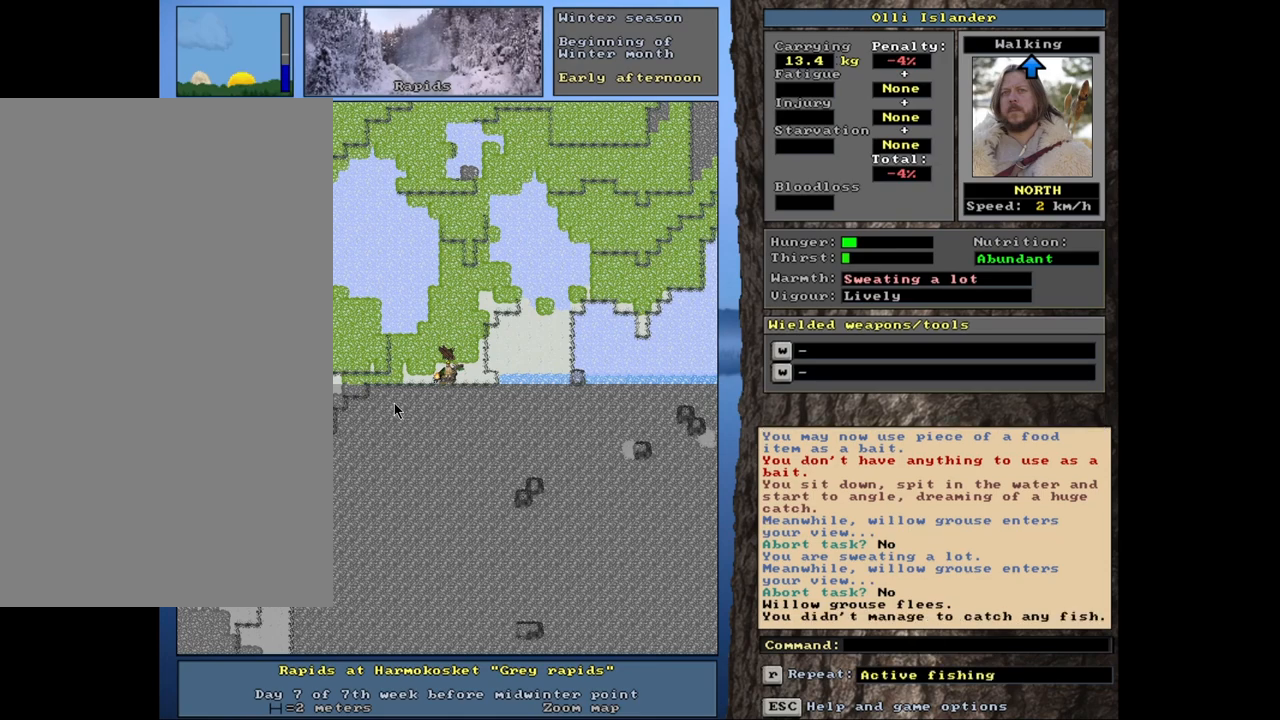
{"keys": [], "mouse": [], "events": []}
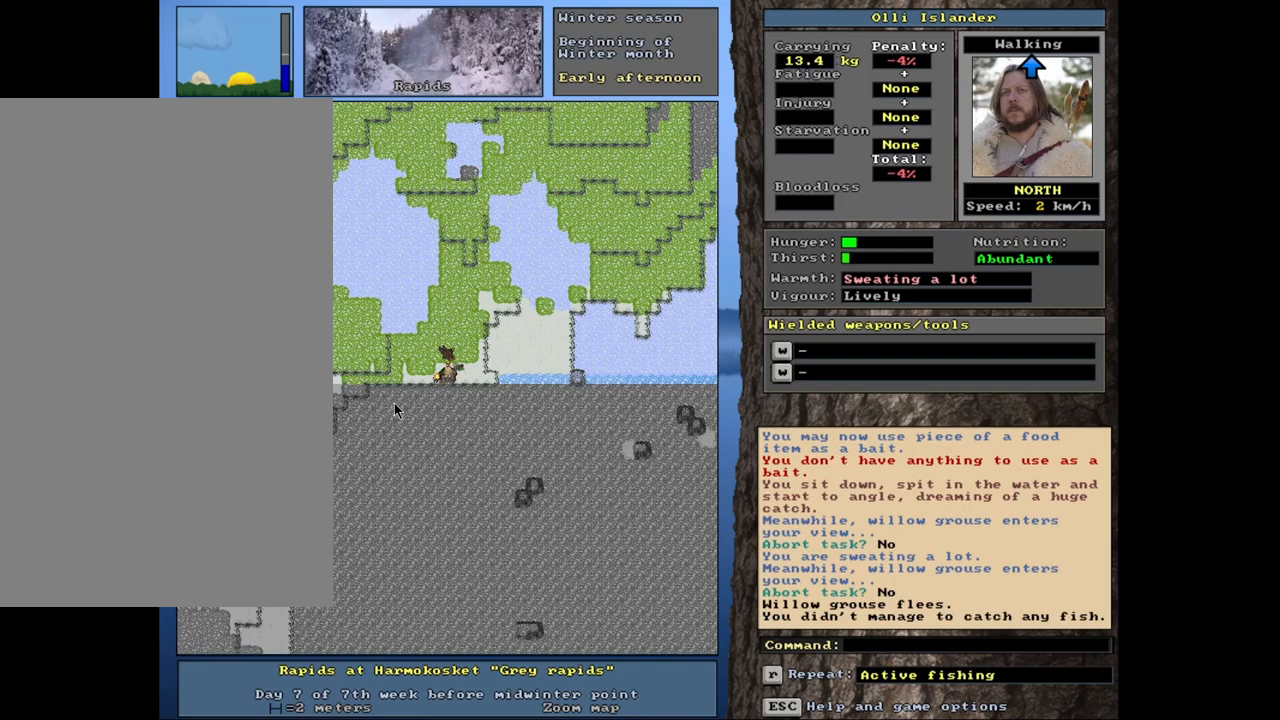
{"keys": [], "mouse": [], "events": [[133, "e", "down"], [267, "e", "up"]]}
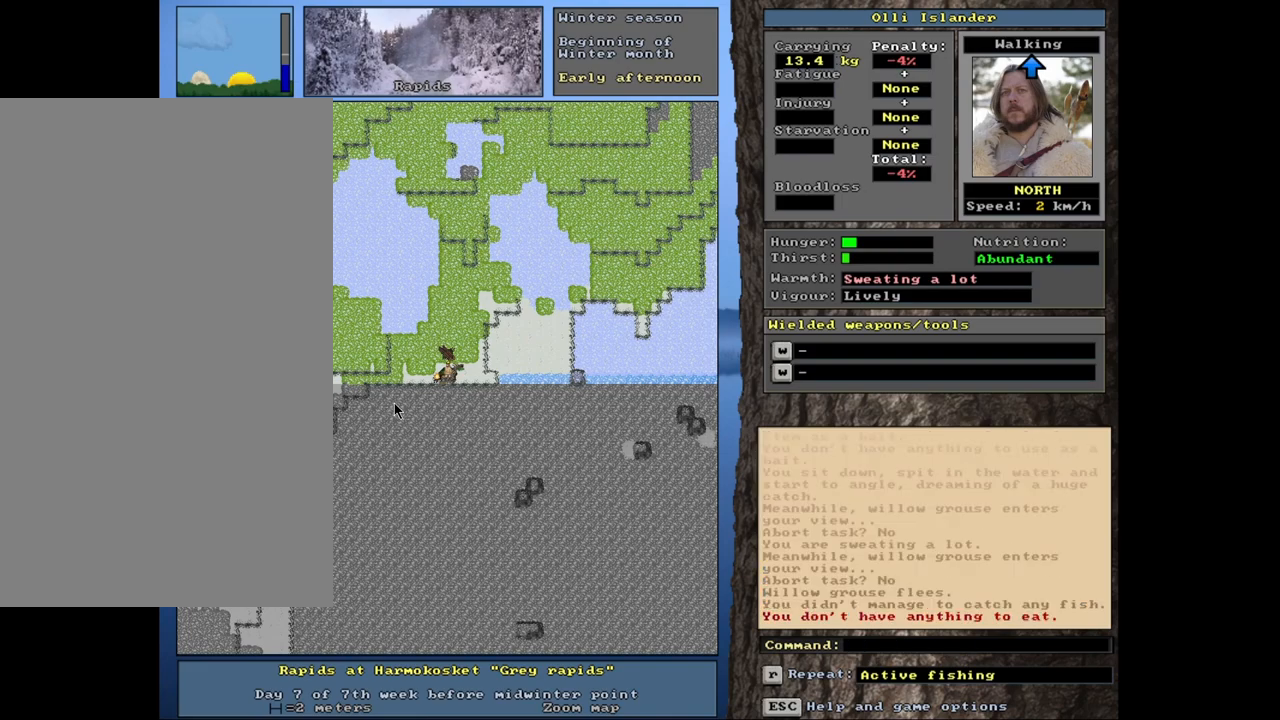
{"keys": [], "mouse": [], "events": []}
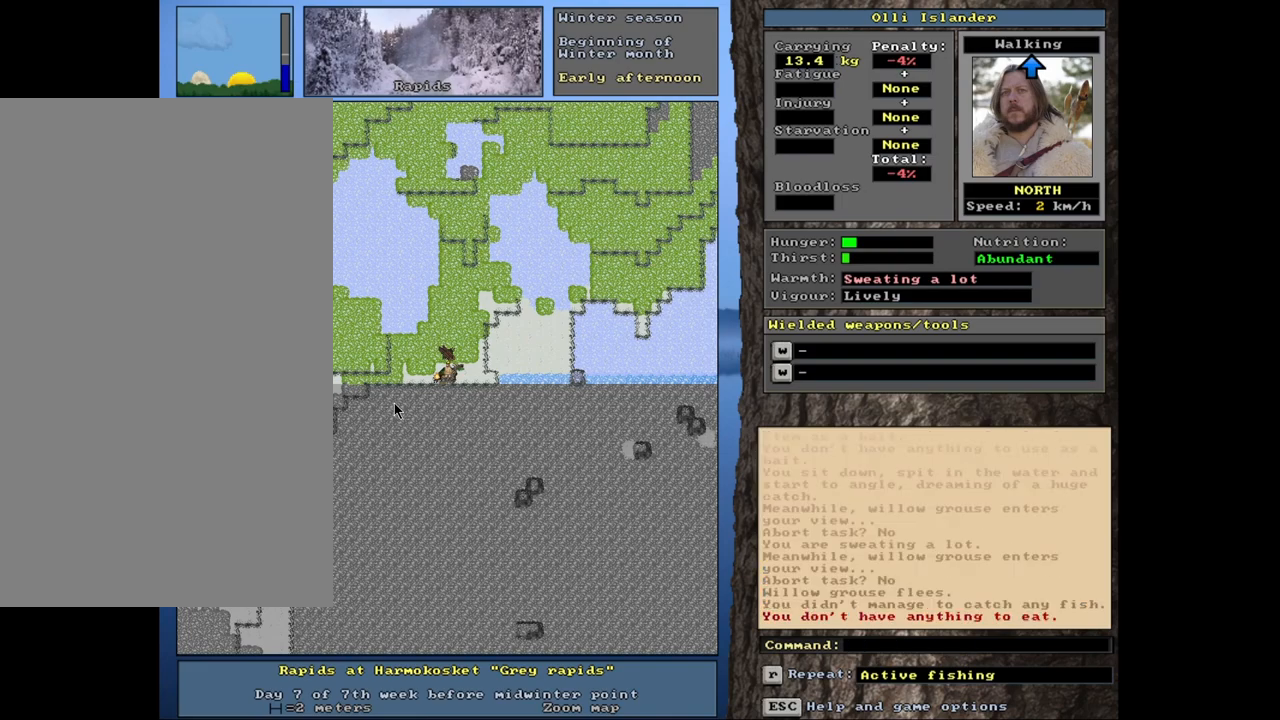
{"keys": [], "mouse": [], "events": []}
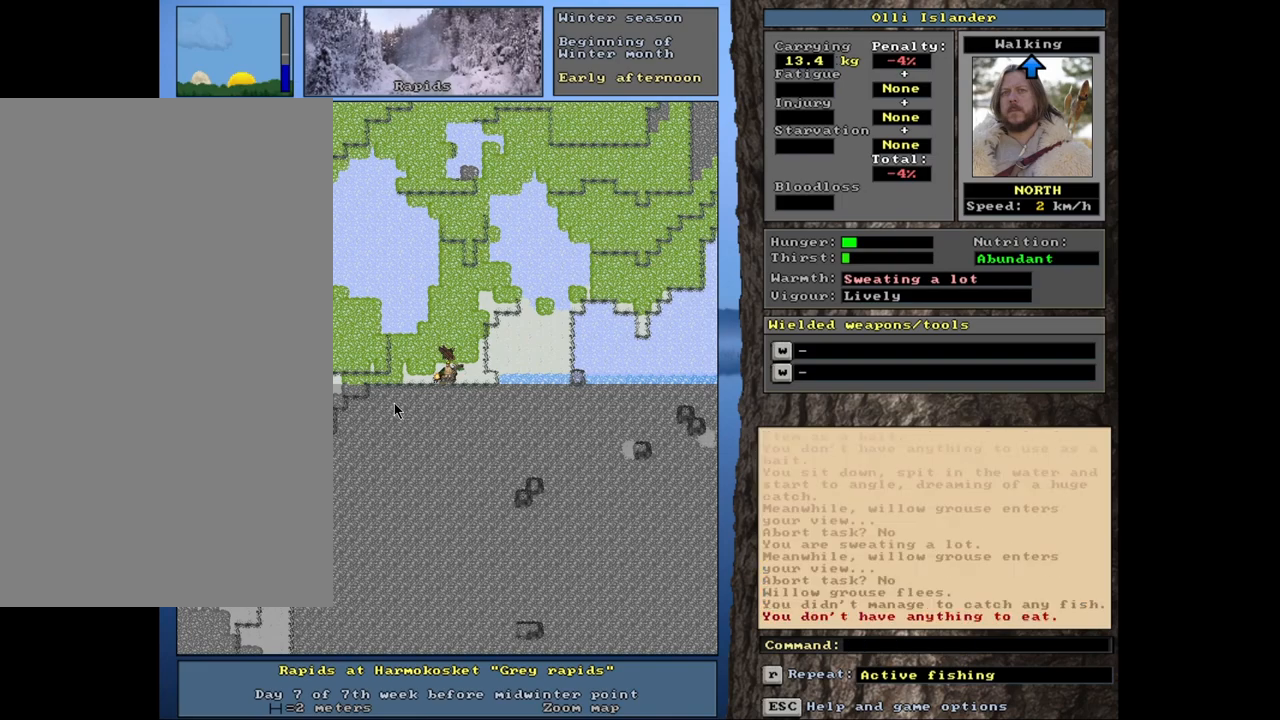
{"keys": [], "mouse": [], "events": [[67, "g", "down"], [183, "g", "up"]]}
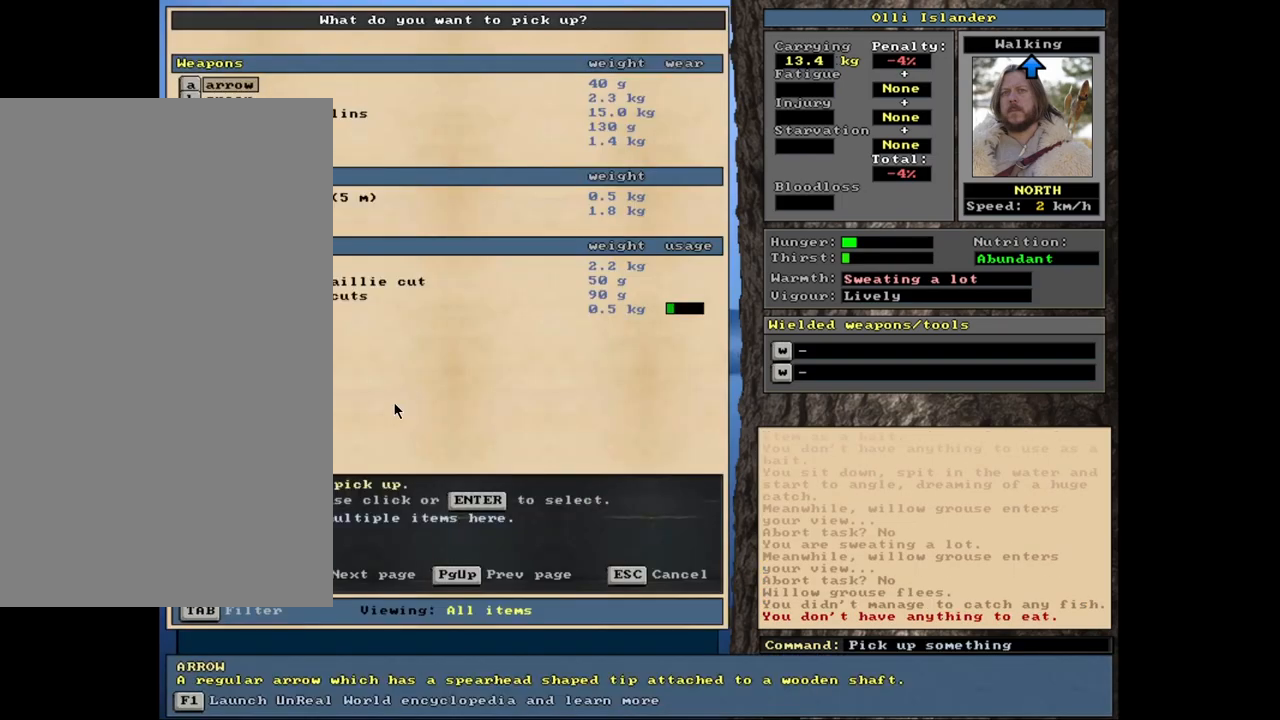
{"keys": [], "mouse": [], "events": []}
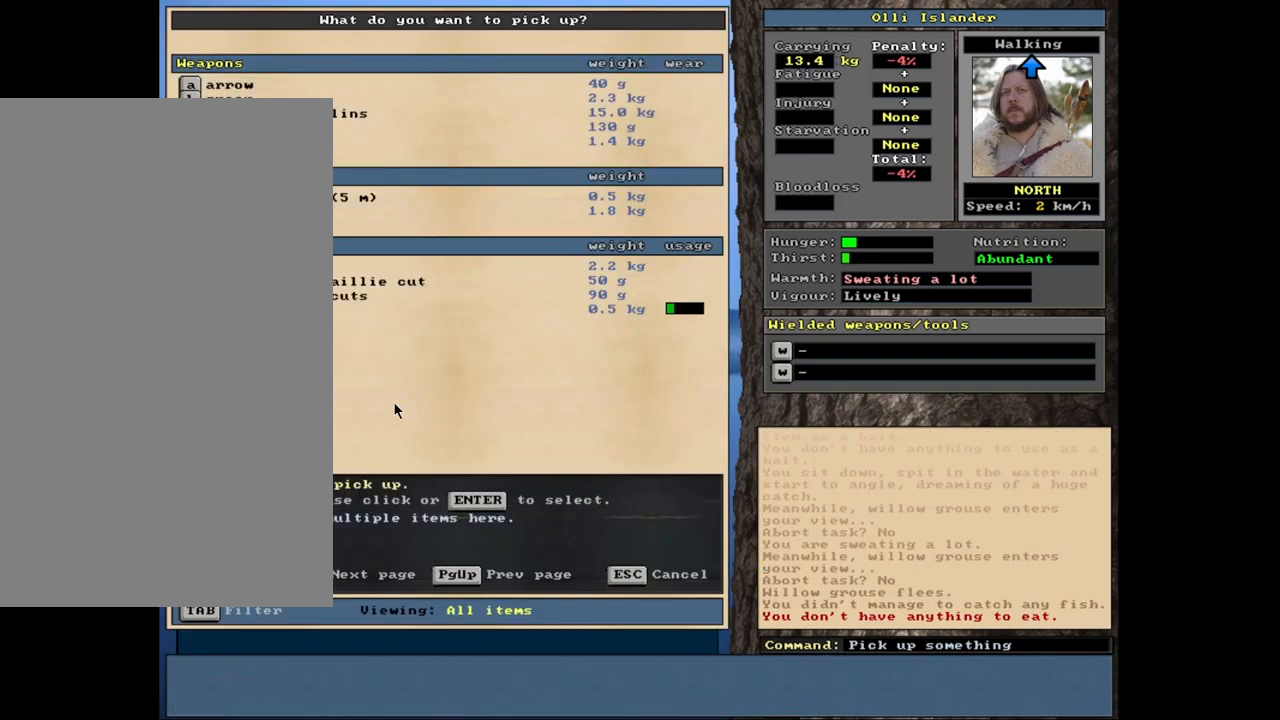
{"keys": [], "mouse": [], "events": [[17, "return", "down"], [100, "return", "up"], [150, "space", "down"], [250, "space", "up"]]}
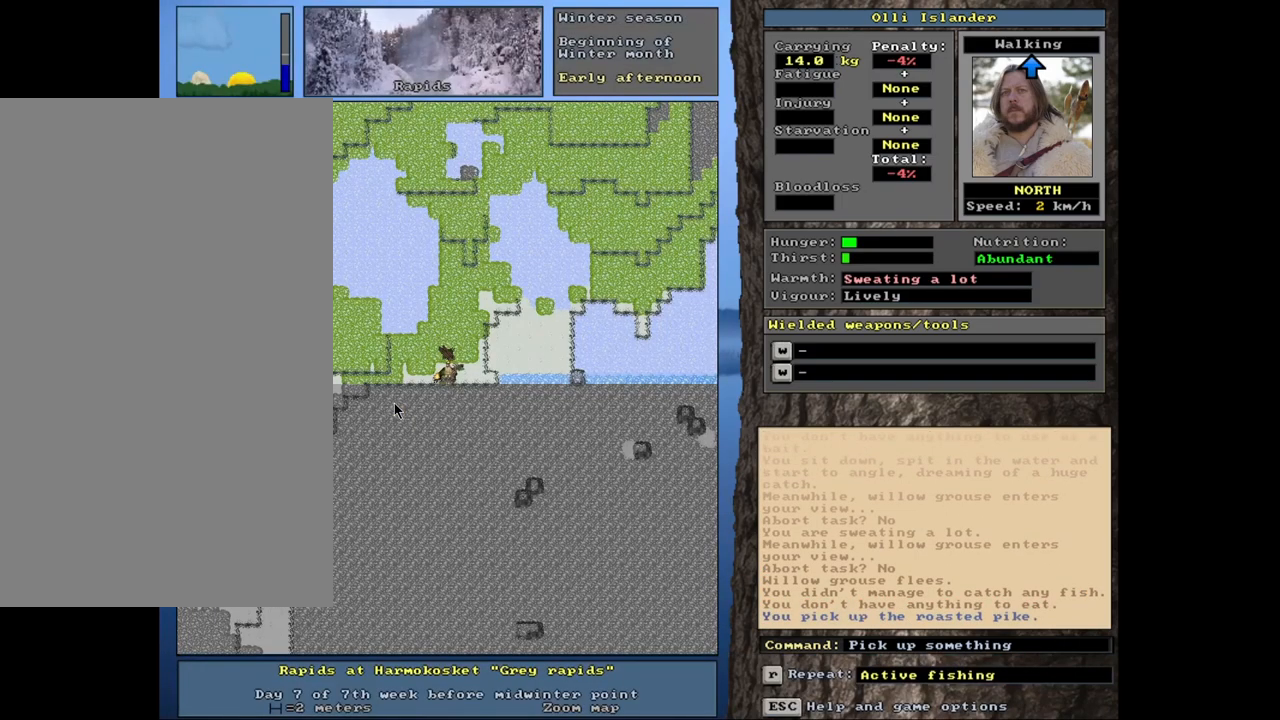
{"keys": [], "mouse": [], "events": []}